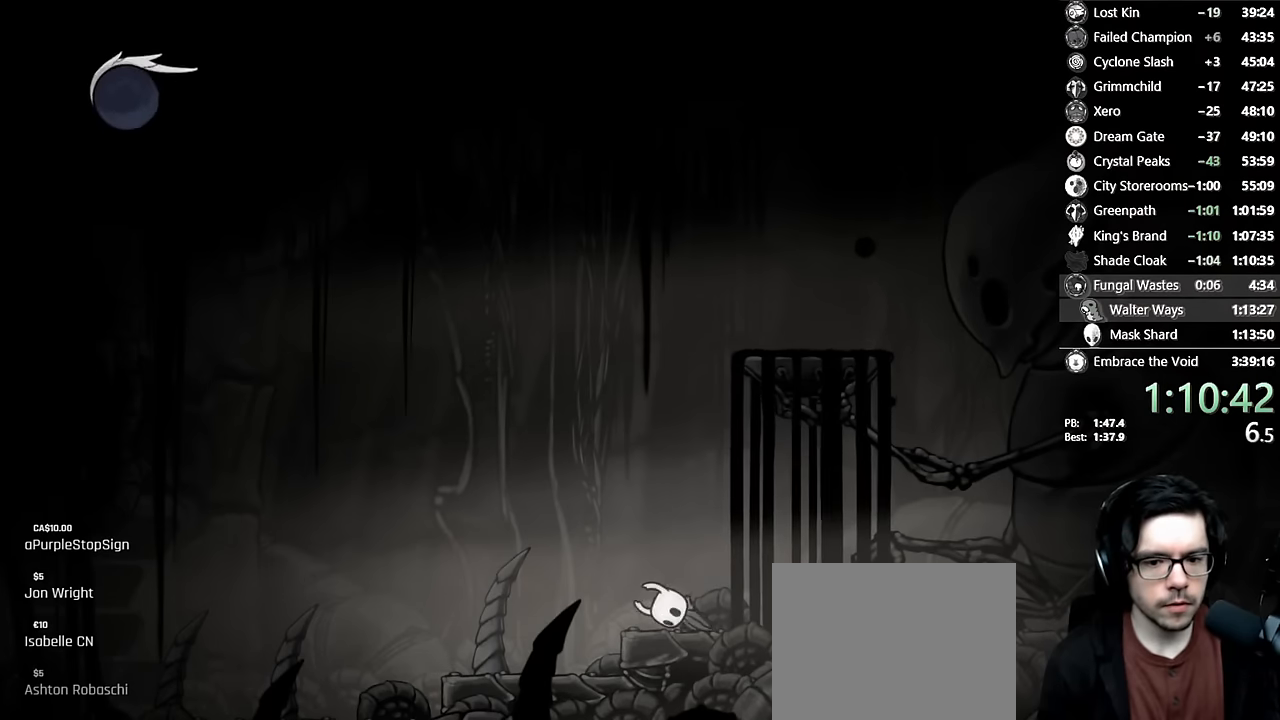
Gameplay with a controller (Xbox layout); each line is a JSON object with the inputs held at the frame after it. "events" lists button and stick changes between this image and that frame as [ms after this image, input, new state], when the widget could be followed in between. Not read: L3 R3.
{"buttons": ["A", "DPAD_LEFT"], "left_stick": "center", "right_stick": "center", "events": [[84, "A", "up"], [84, "DPAD_LEFT", "down"], [150, "A", "down"], [167, "DPAD_LEFT", "up"], [234, "A", "up"], [267, "DPAD_LEFT", "down"], [284, "A", "down"], [367, "A", "up"], [367, "DPAD_LEFT", "up"], [434, "A", "down"], [450, "DPAD_LEFT", "down"]]}
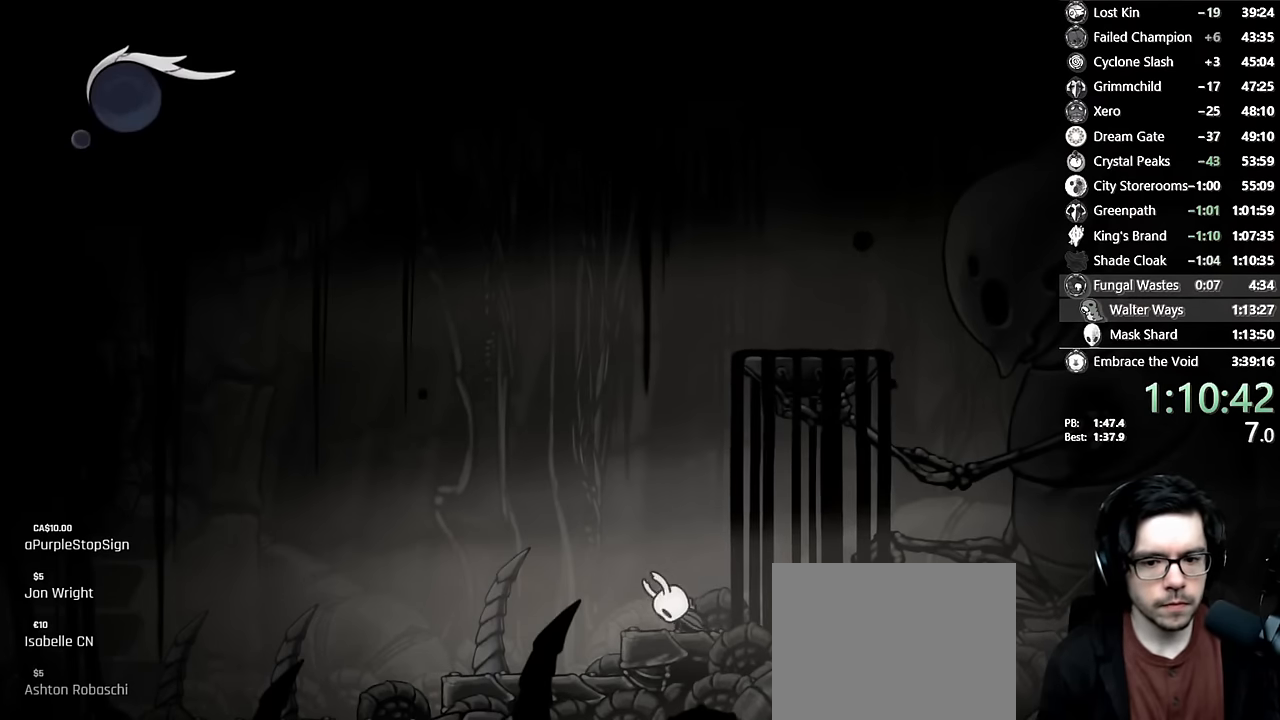
{"buttons": [], "left_stick": "center", "right_stick": "center", "events": [[17, "A", "up"], [50, "DPAD_LEFT", "up"], [84, "A", "down"], [134, "DPAD_LEFT", "down"], [167, "A", "up"], [234, "A", "down"], [234, "DPAD_LEFT", "up"], [300, "DPAD_LEFT", "down"], [334, "A", "up"], [384, "A", "down"], [400, "DPAD_LEFT", "up"], [484, "A", "up"]]}
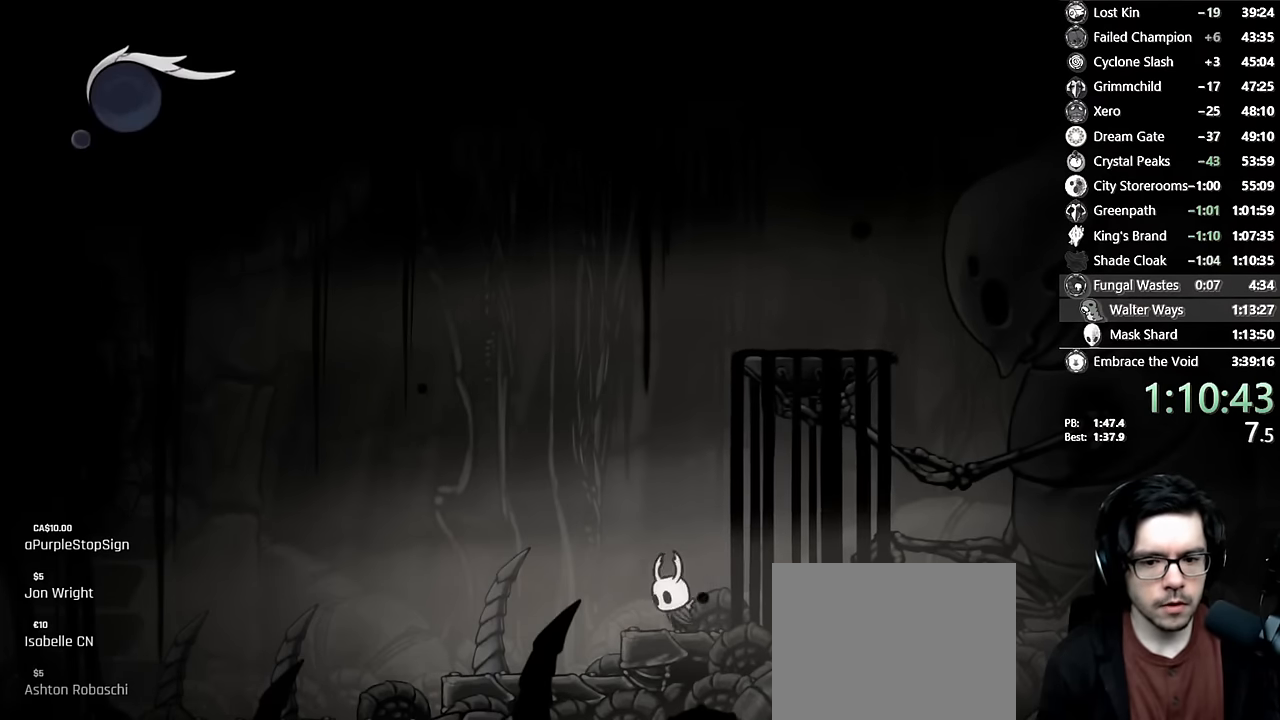
{"buttons": ["DPAD_LEFT"], "left_stick": "center", "right_stick": "center", "events": [[17, "DPAD_LEFT", "down"], [67, "R2", "down"], [300, "R2", "up"]]}
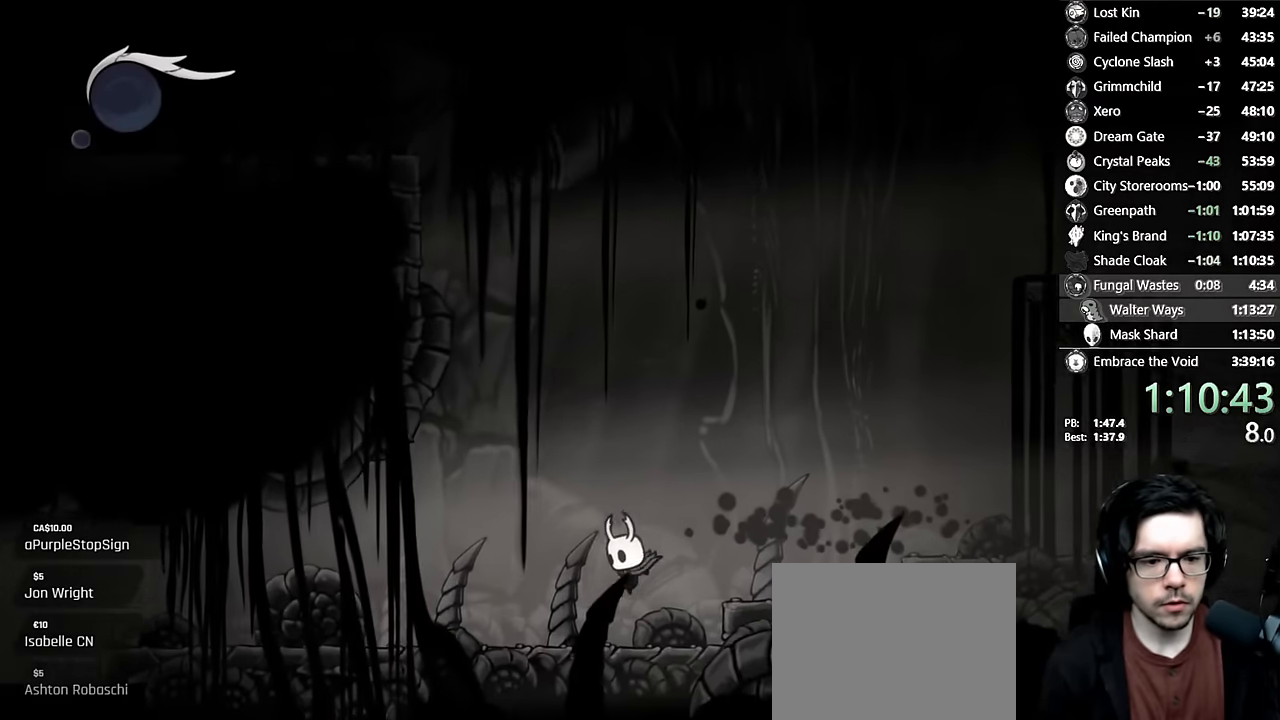
{"buttons": ["DPAD_LEFT"], "left_stick": "center", "right_stick": "center", "events": [[117, "R2", "down"], [384, "R2", "up"]]}
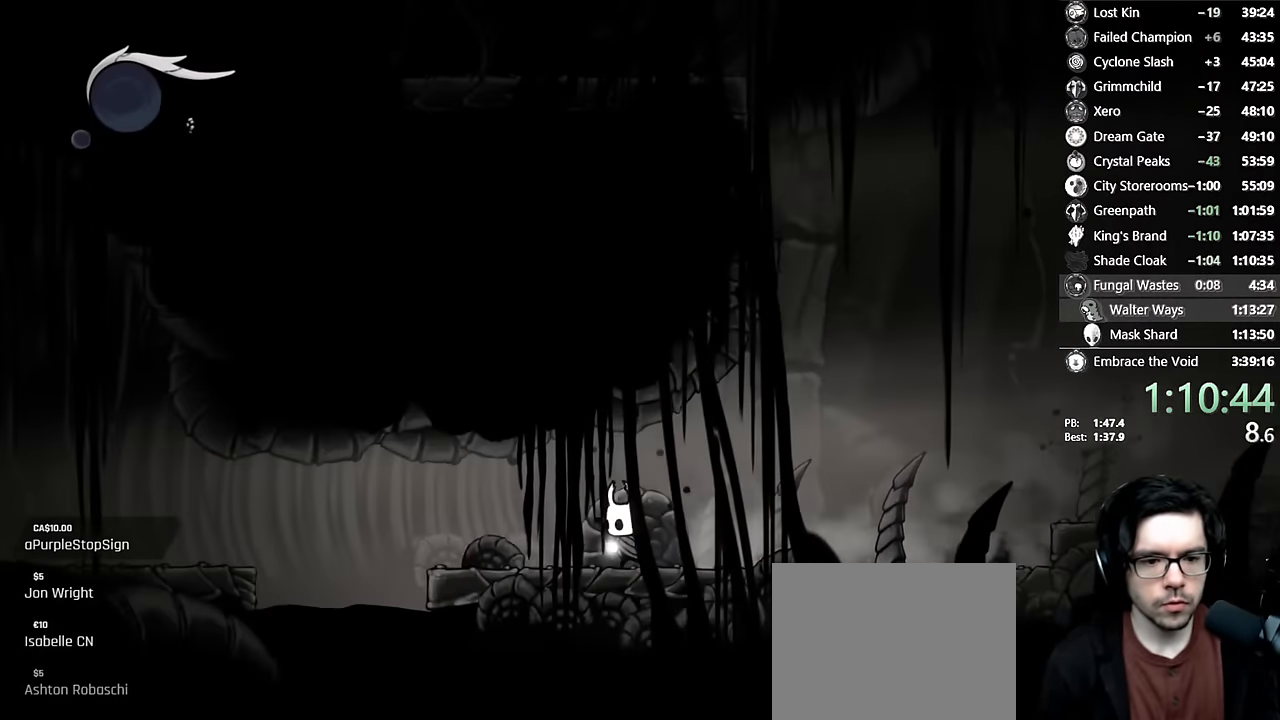
{"buttons": [], "left_stick": "center", "right_stick": "center", "events": [[417, "DPAD_LEFT", "up"]]}
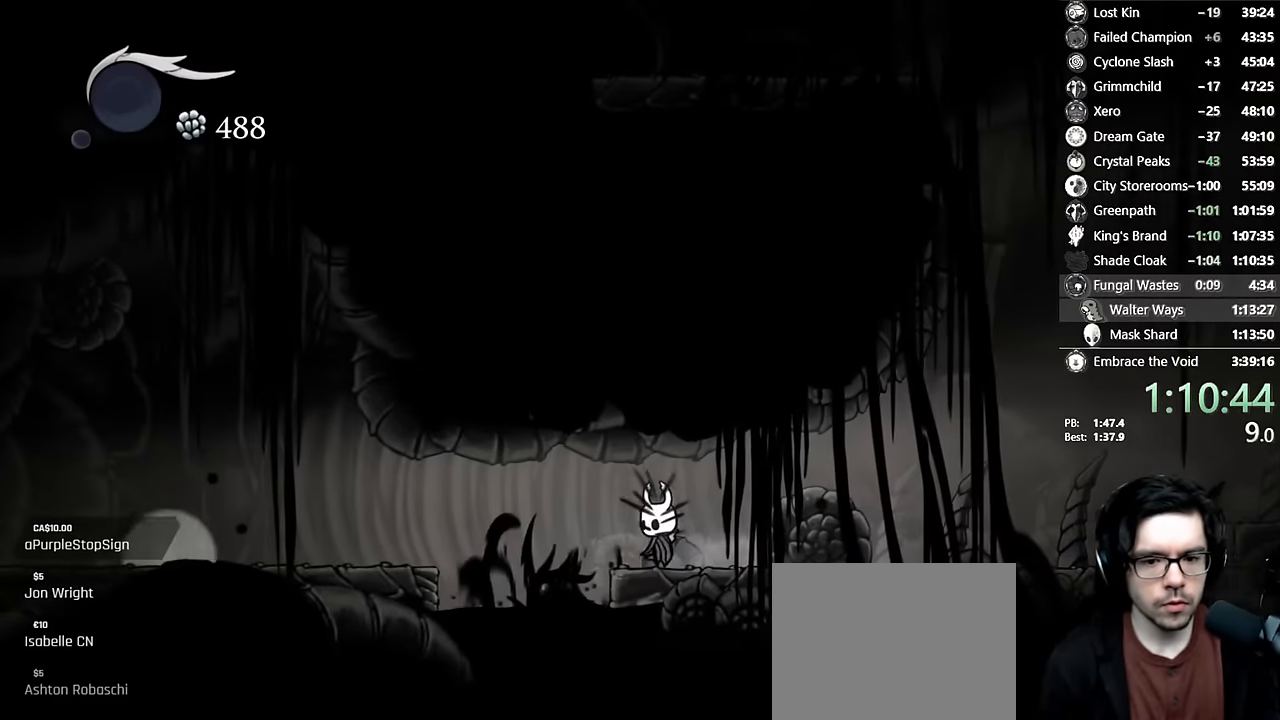
{"buttons": ["R2", "DPAD_LEFT"], "left_stick": "center", "right_stick": "center", "events": [[267, "DPAD_LEFT", "down"], [317, "R2", "down"]]}
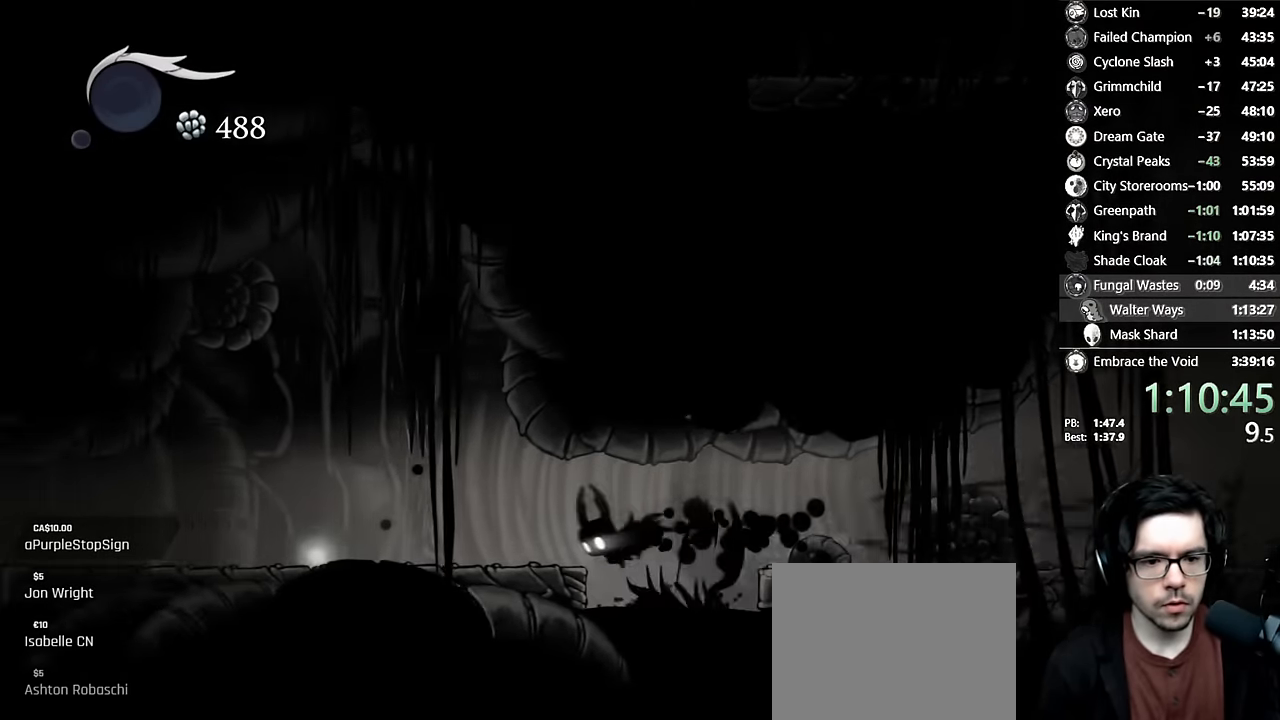
{"buttons": ["DPAD_LEFT"], "left_stick": "center", "right_stick": "center", "events": [[84, "R2", "up"]]}
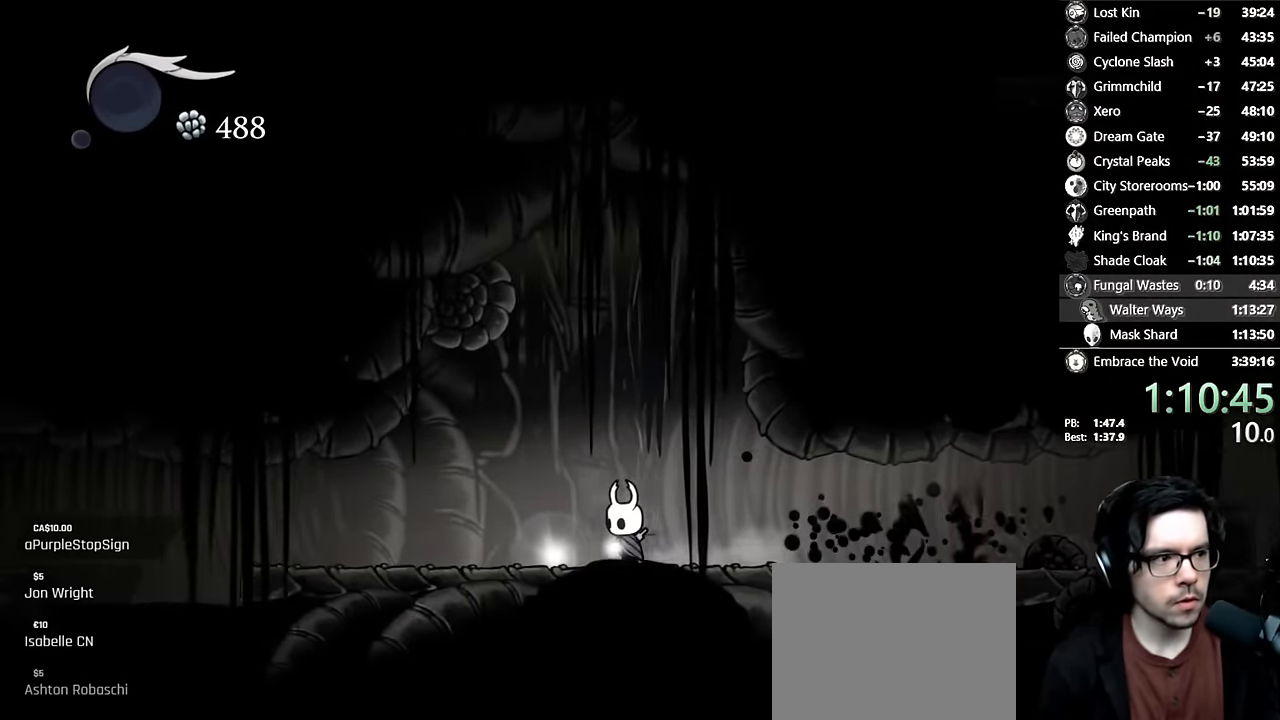
{"buttons": ["A"], "left_stick": "center", "right_stick": "center", "events": [[134, "DPAD_UP", "down"], [167, "DPAD_LEFT", "up"], [267, "DPAD_UP", "up"], [334, "DPAD_UP", "down"], [434, "A", "down"], [450, "DPAD_UP", "up"]]}
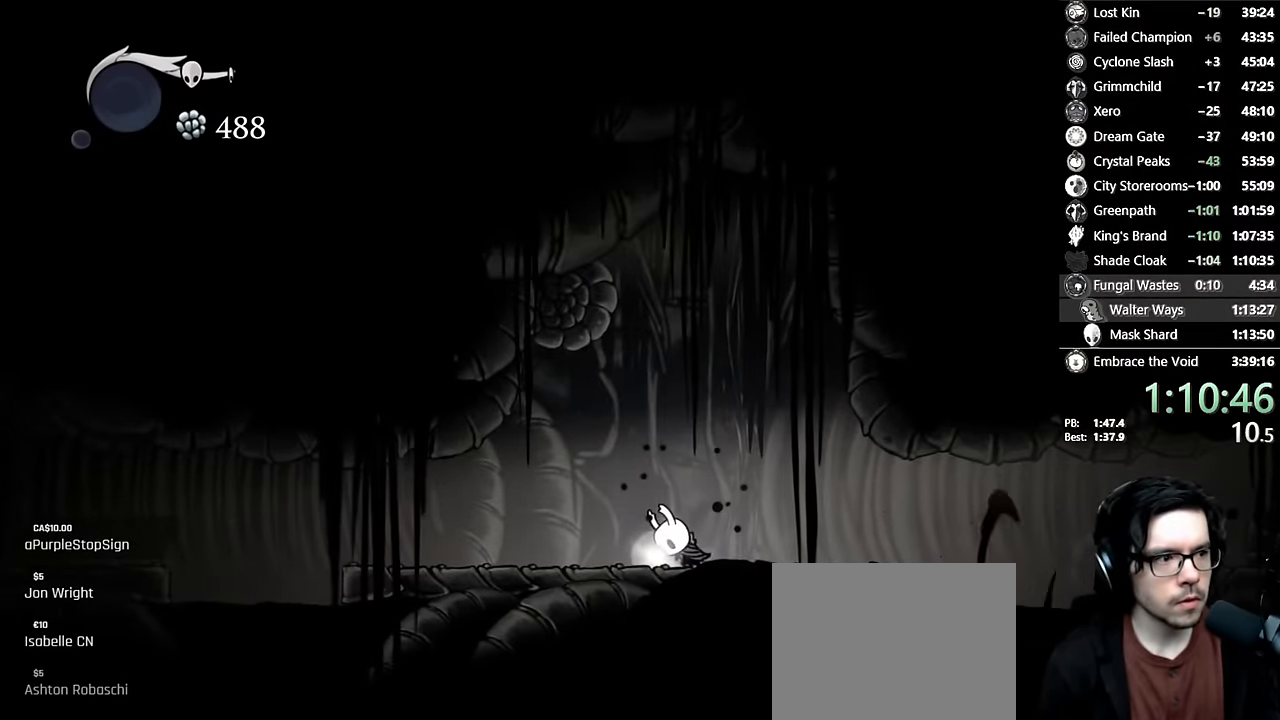
{"buttons": ["A"], "left_stick": "center", "right_stick": "center", "events": [[17, "A", "up"], [100, "A", "down"], [167, "A", "up"], [217, "A", "down"], [284, "A", "up"], [350, "A", "down"], [417, "A", "up"], [500, "A", "down"]]}
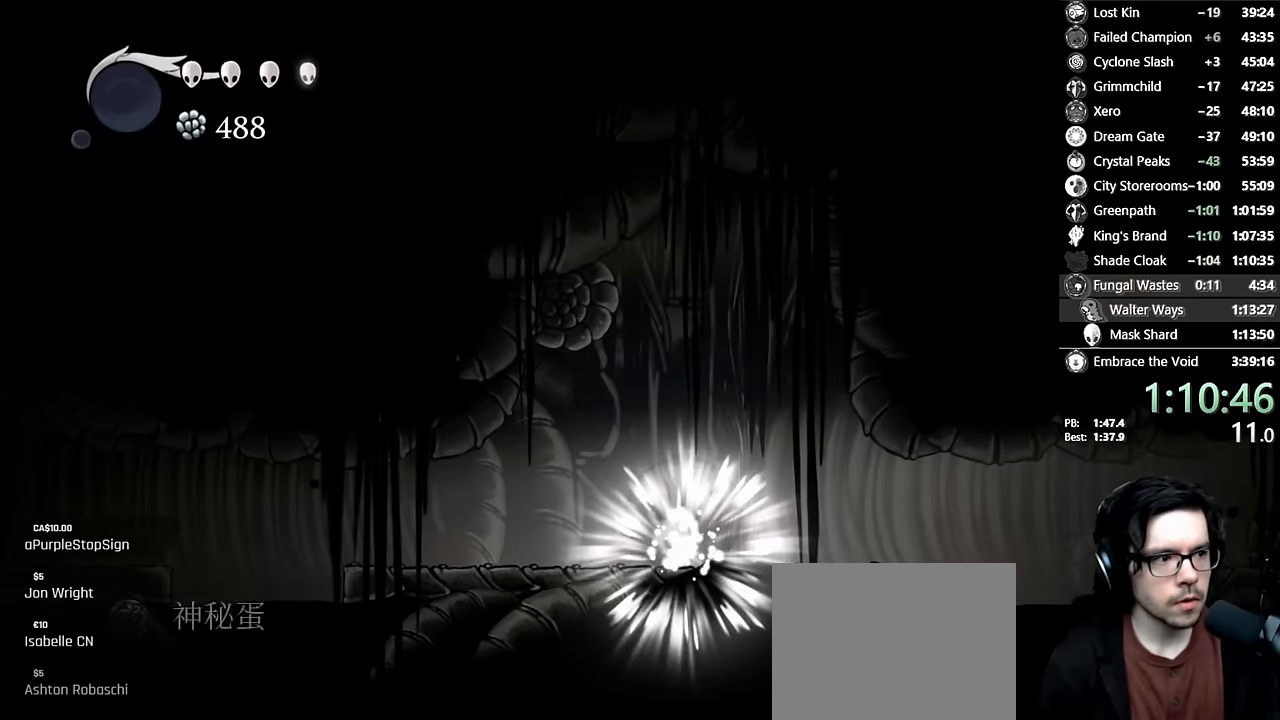
{"buttons": [], "left_stick": "center", "right_stick": "center", "events": [[17, "DPAD_LEFT", "down"], [50, "A", "up"], [117, "A", "down"], [117, "DPAD_LEFT", "up"], [184, "A", "up"], [200, "DPAD_LEFT", "down"], [250, "A", "down"], [317, "A", "up"], [317, "DPAD_LEFT", "up"], [400, "A", "down"], [400, "DPAD_LEFT", "down"], [467, "A", "up"], [500, "DPAD_LEFT", "up"]]}
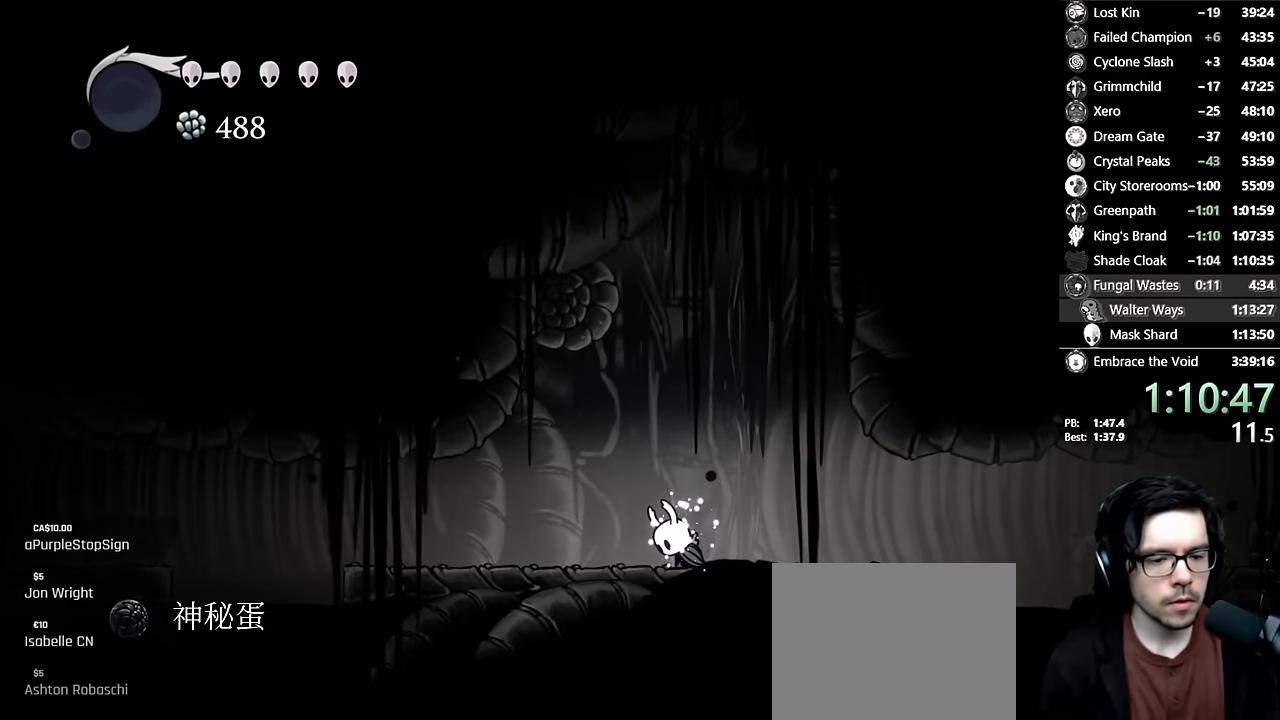
{"buttons": [], "left_stick": "center", "right_stick": "center", "events": [[17, "A", "down"], [84, "A", "up"], [117, "DPAD_LEFT", "down"], [167, "A", "down"], [217, "DPAD_LEFT", "up"], [267, "A", "up"], [334, "DPAD_LEFT", "down"], [450, "DPAD_LEFT", "up"]]}
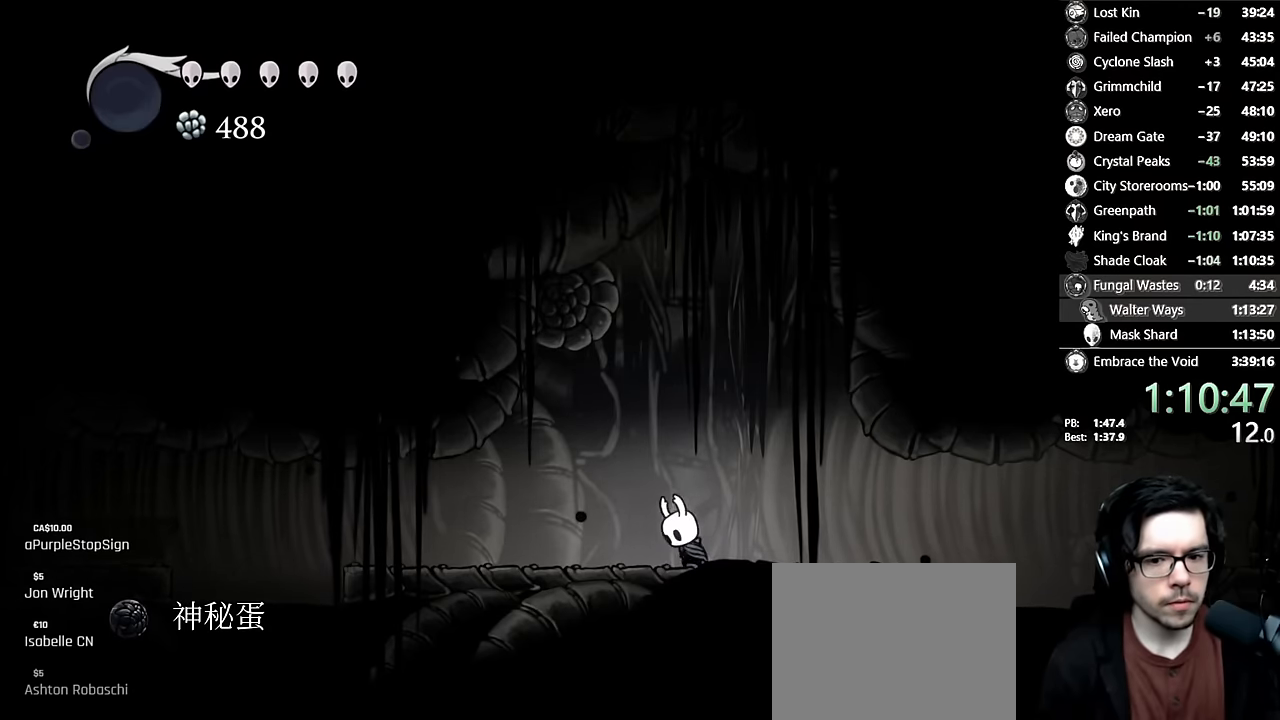
{"buttons": ["R1"], "left_stick": "center", "right_stick": "center", "events": [[217, "DPAD_LEFT", "down"], [334, "DPAD_LEFT", "up"], [334, "R1", "down"]]}
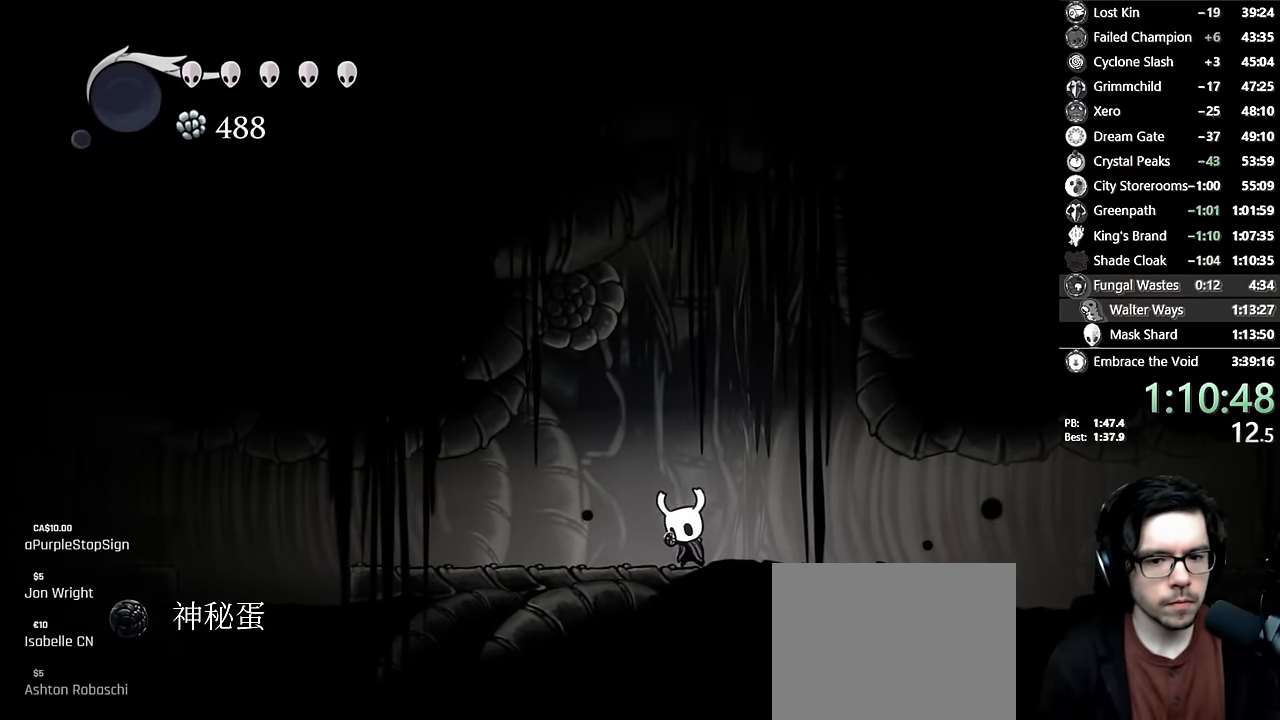
{"buttons": ["R1", "DPAD_UP"], "left_stick": "center", "right_stick": "center", "events": [[17, "DPAD_UP", "down"]]}
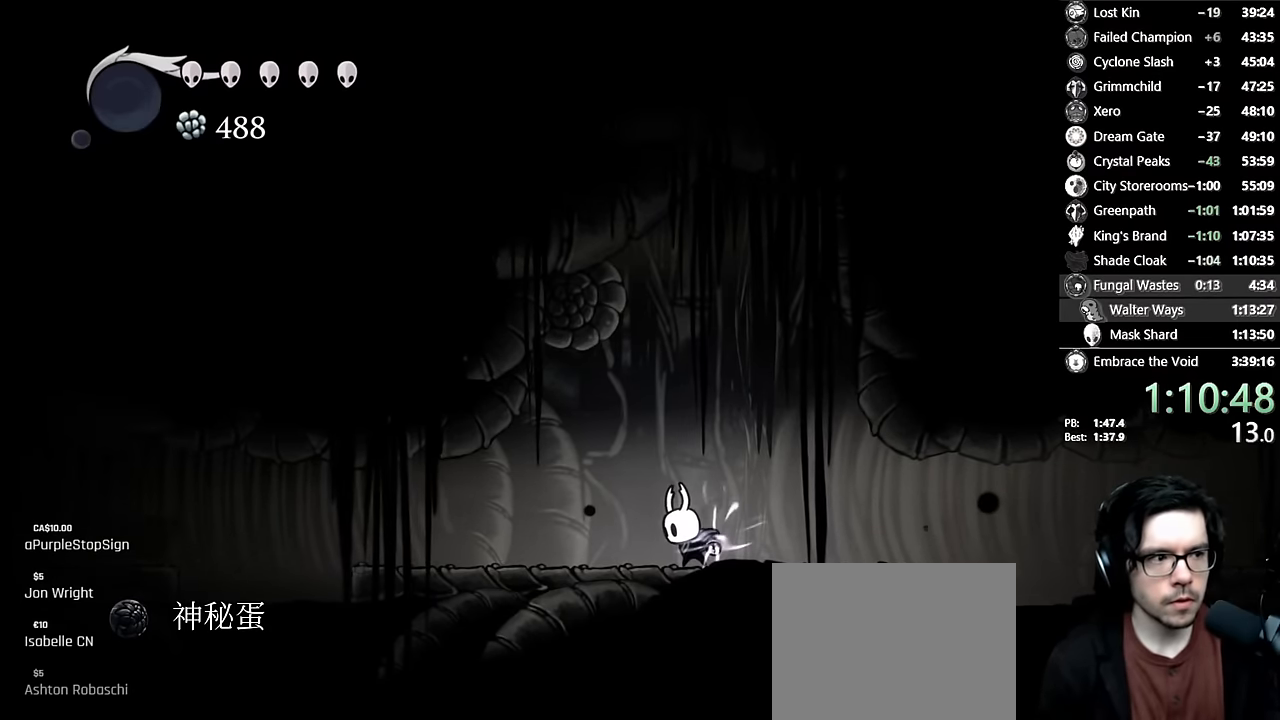
{"buttons": ["R1", "DPAD_UP"], "left_stick": "center", "right_stick": "center", "events": []}
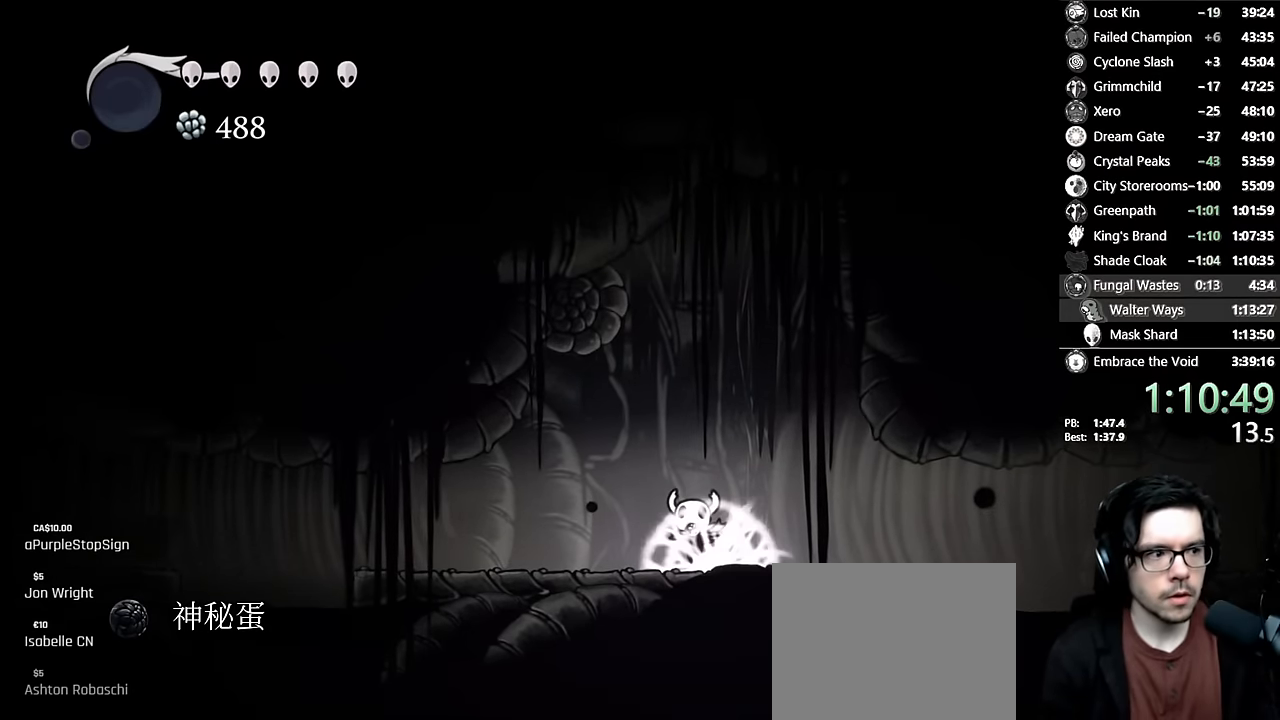
{"buttons": ["R1", "DPAD_UP"], "left_stick": "center", "right_stick": "center", "events": []}
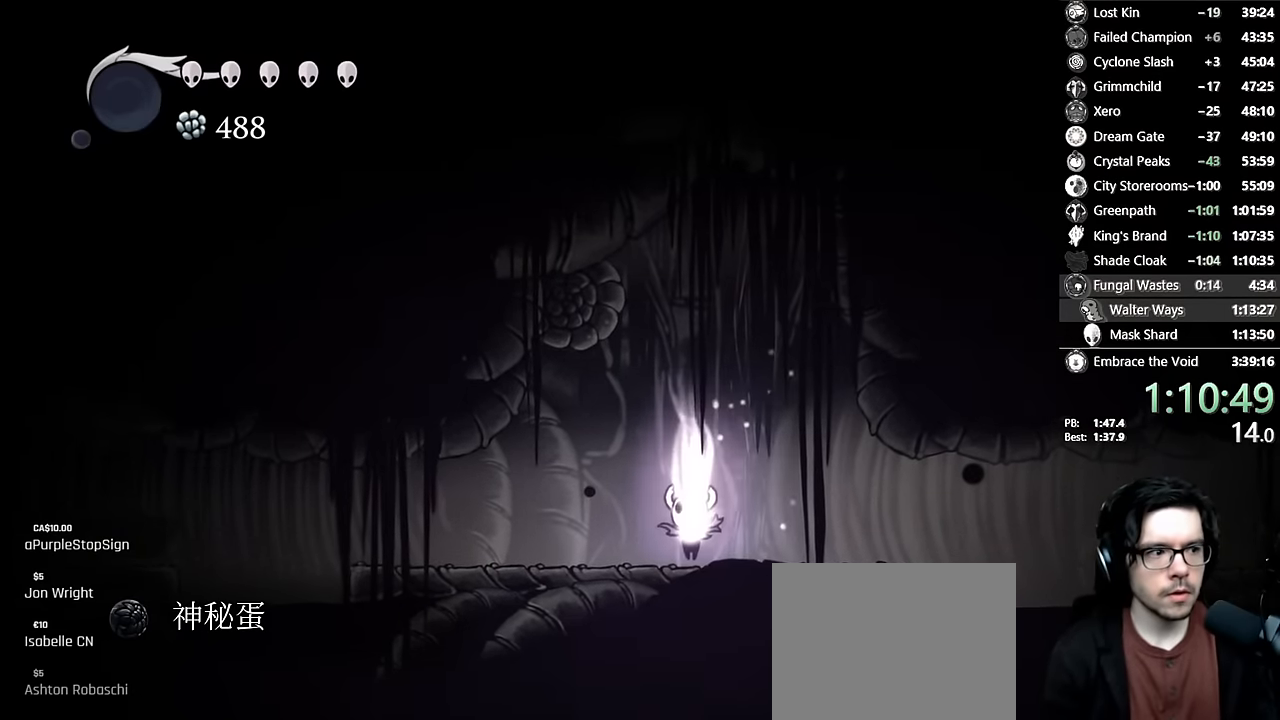
{"buttons": ["R1", "DPAD_UP"], "left_stick": "center", "right_stick": "center", "events": []}
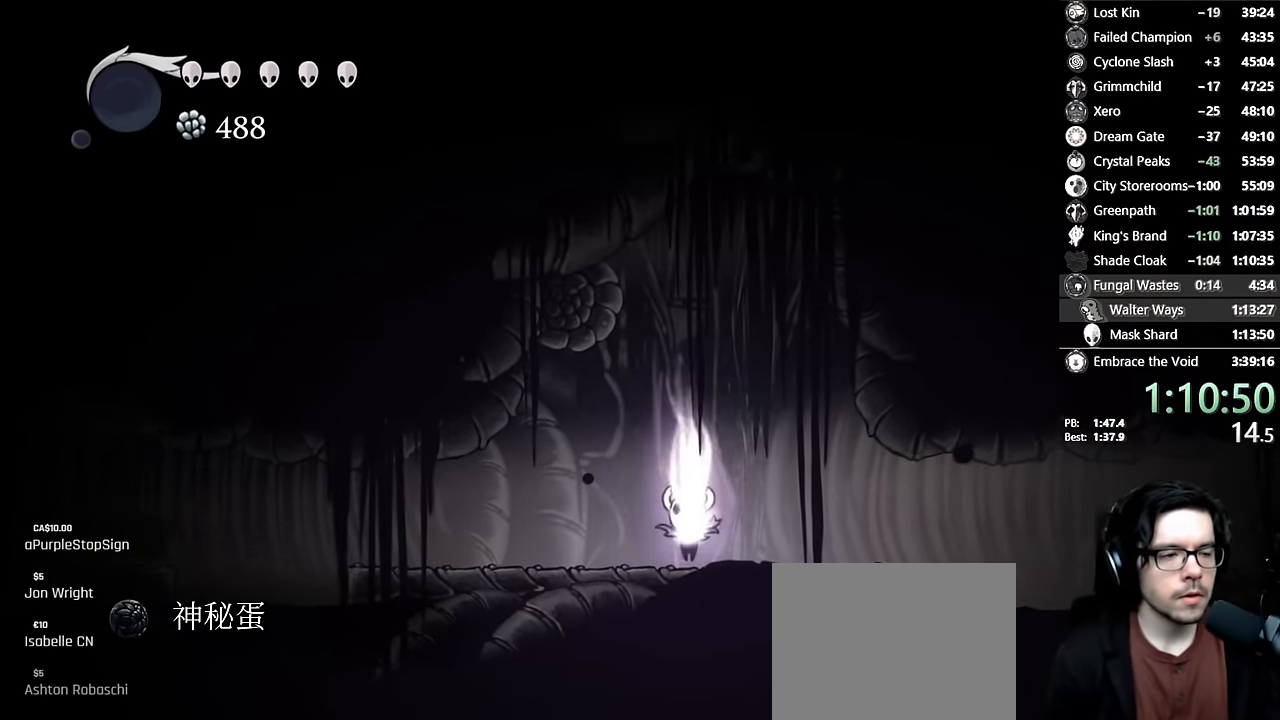
{"buttons": ["R1", "DPAD_UP"], "left_stick": "center", "right_stick": "center", "events": []}
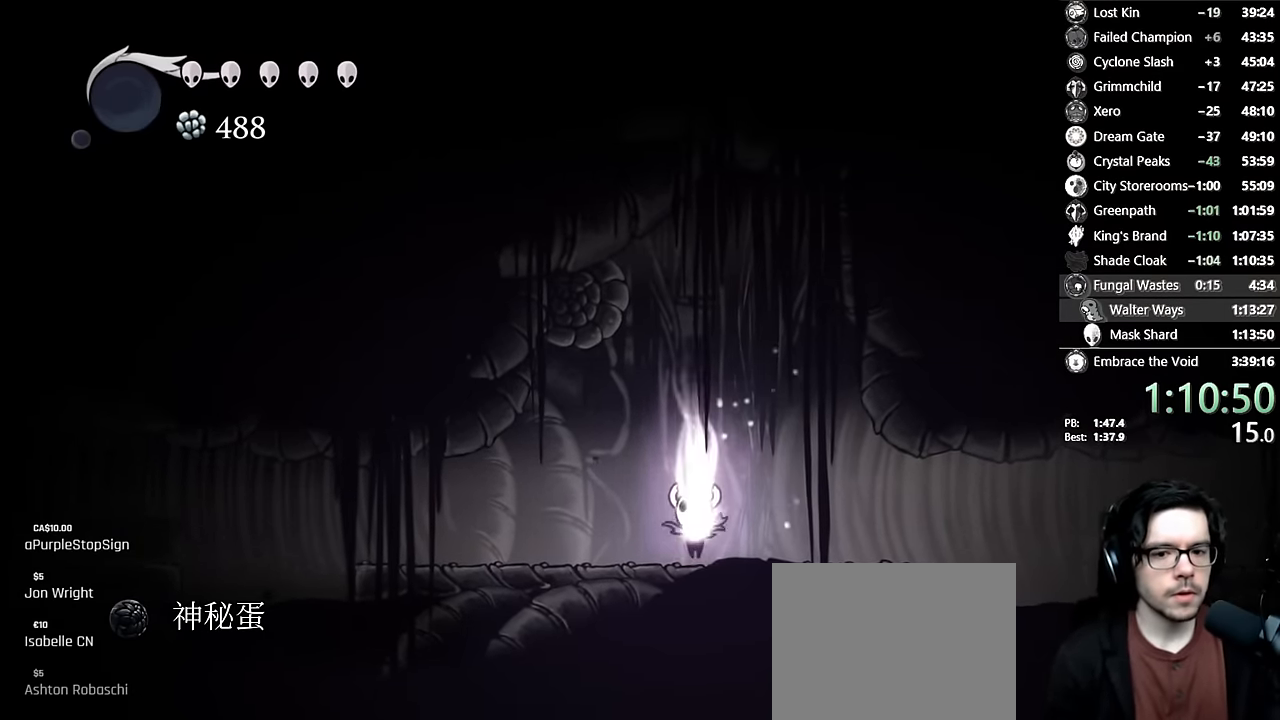
{"buttons": ["R1", "DPAD_UP"], "left_stick": "center", "right_stick": "up", "events": [[317, "right_stick", "up"]]}
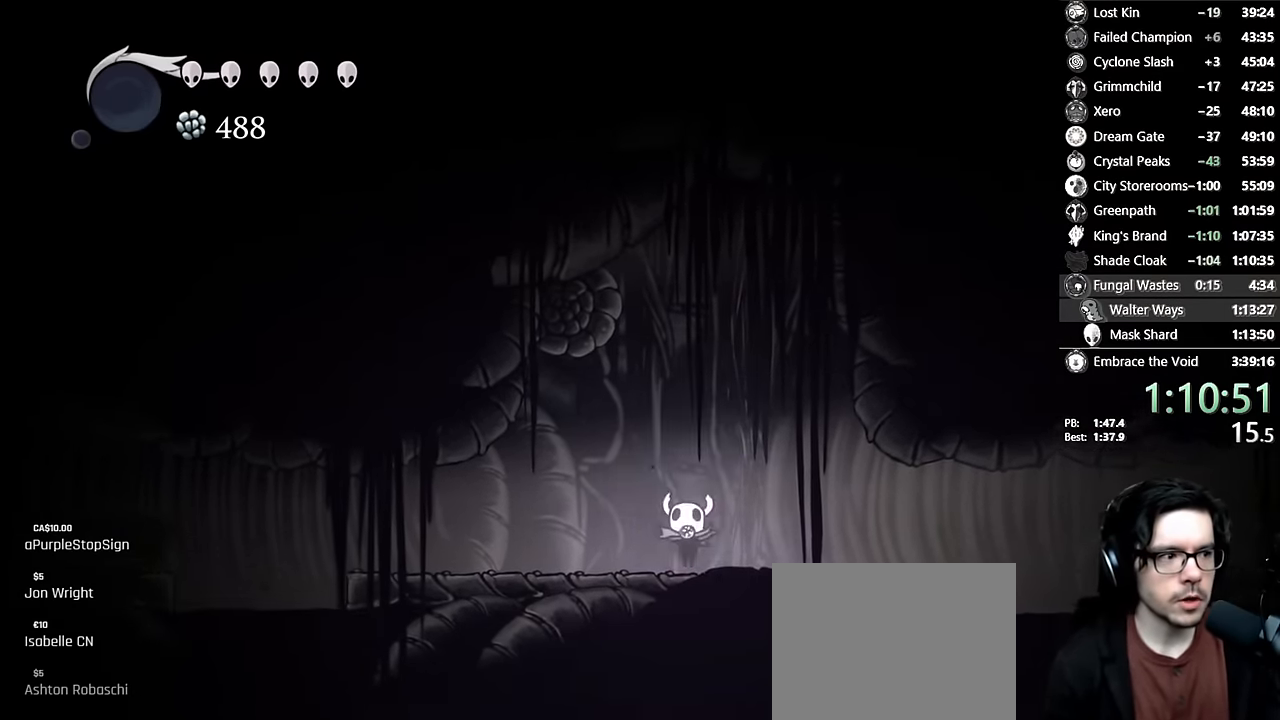
{"buttons": ["R1", "DPAD_UP"], "left_stick": "center", "right_stick": "up", "events": []}
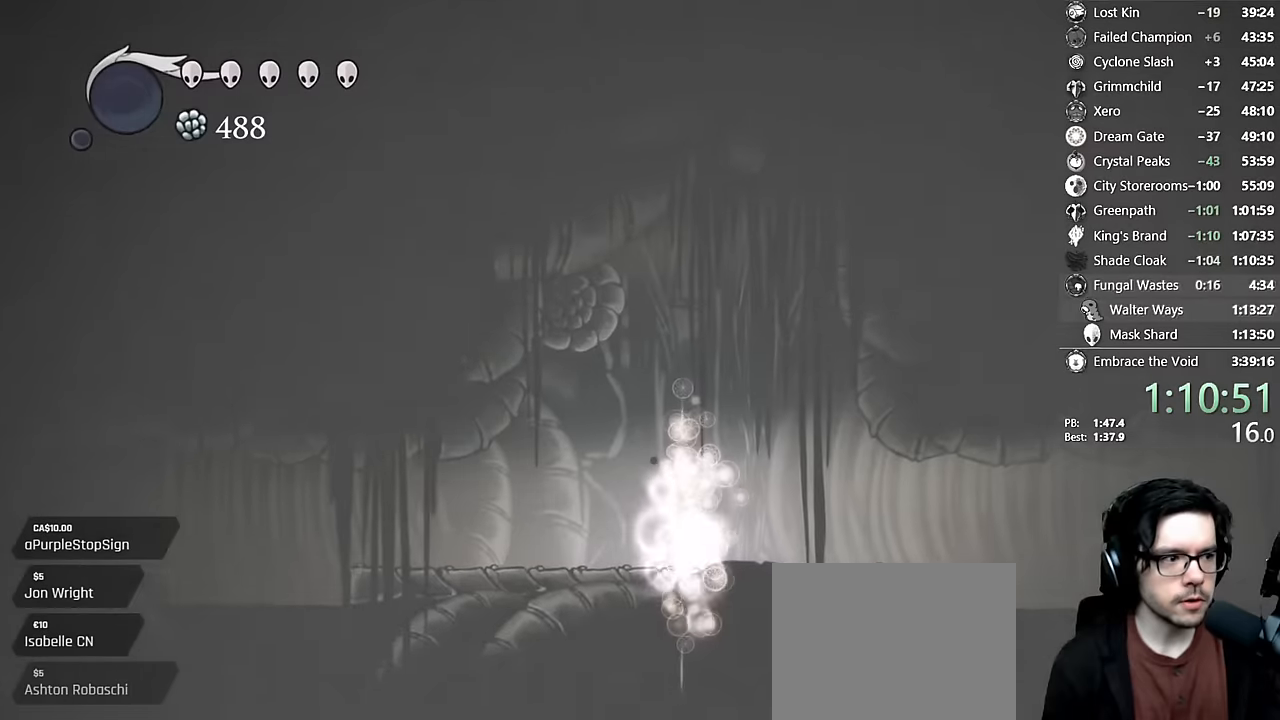
{"buttons": ["R1", "DPAD_UP"], "left_stick": "center", "right_stick": "up", "events": []}
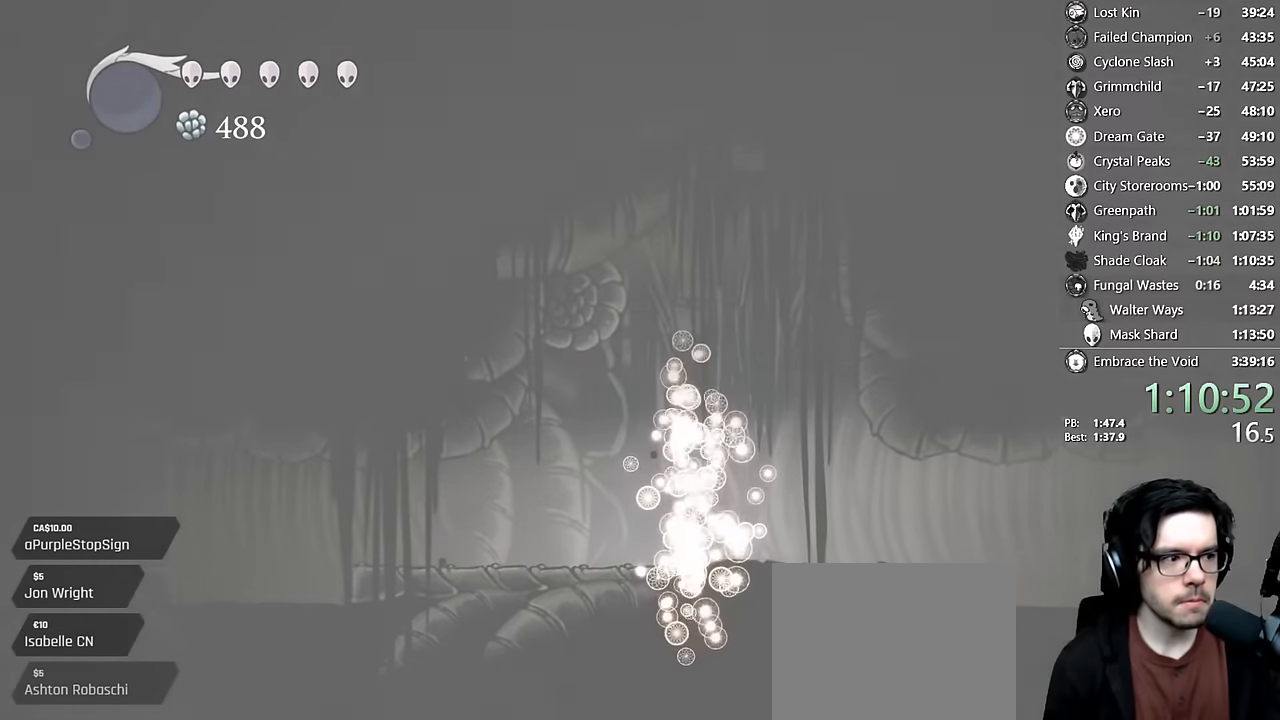
{"buttons": ["R1", "DPAD_UP"], "left_stick": "center", "right_stick": "up", "events": []}
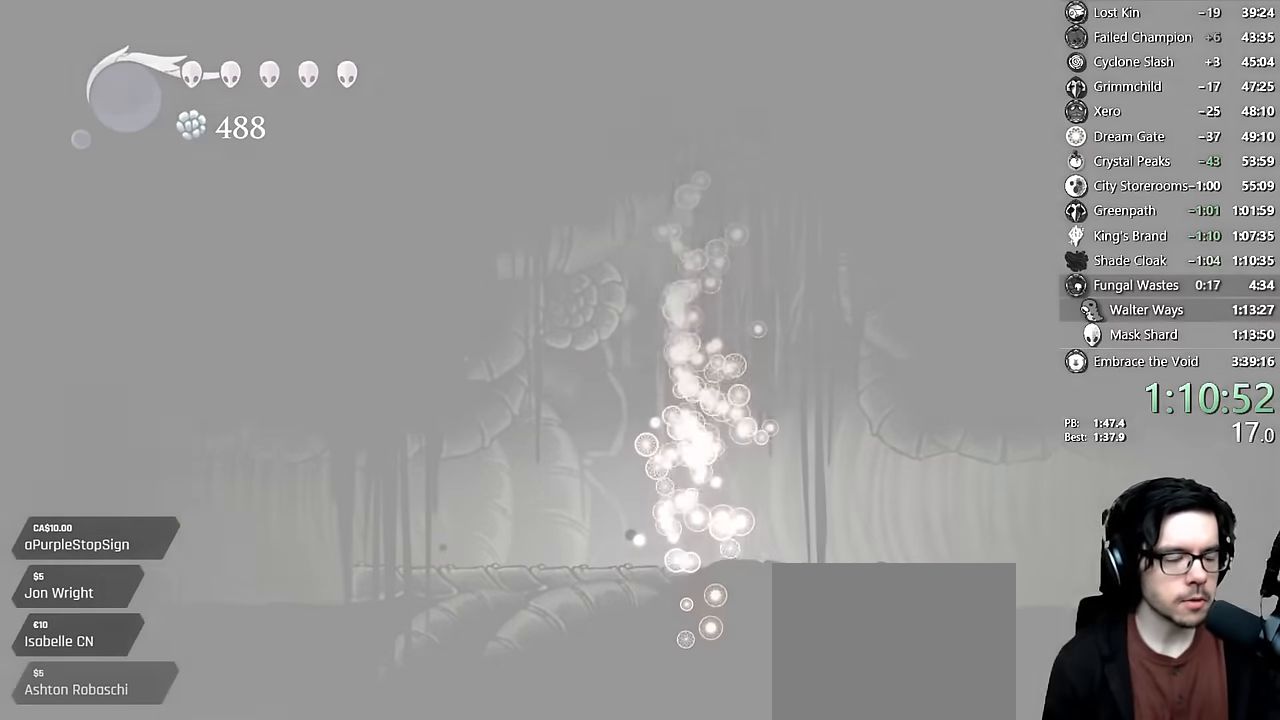
{"buttons": [], "left_stick": "center", "right_stick": "center", "events": [[233, "R1", "up"], [416, "right_stick", "center"], [433, "DPAD_UP", "up"]]}
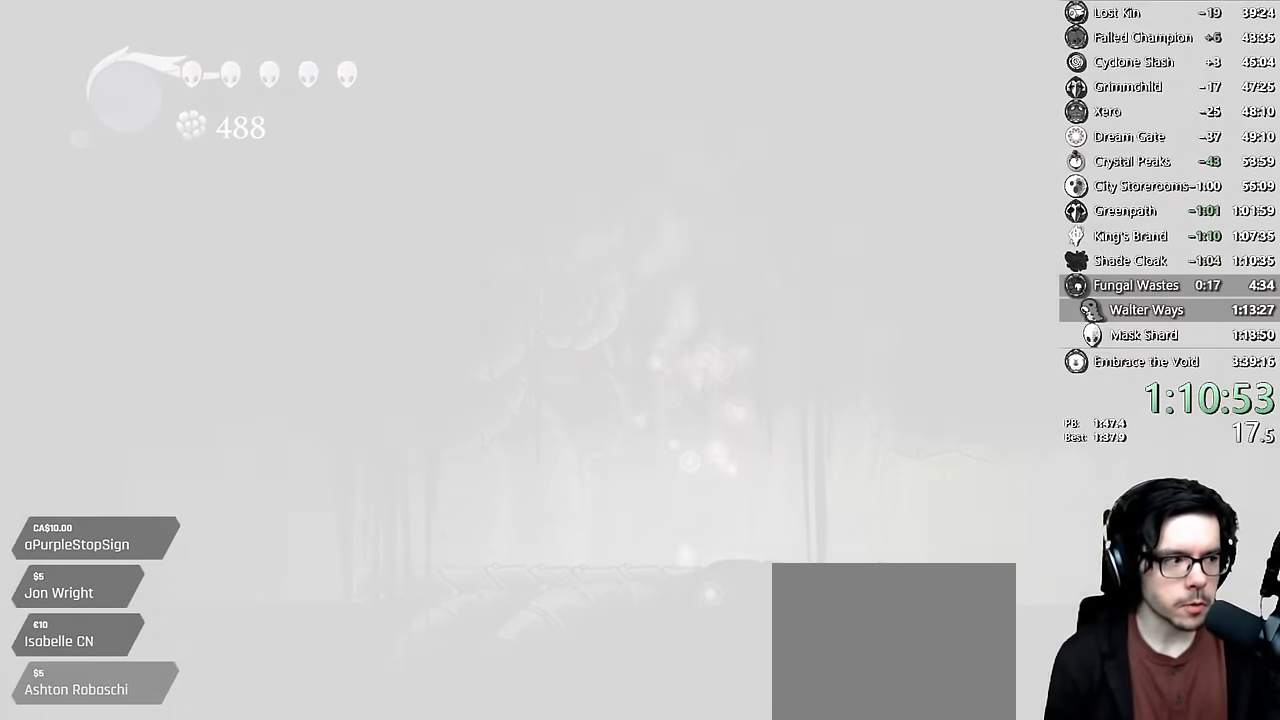
{"buttons": [], "left_stick": "center", "right_stick": "center", "events": []}
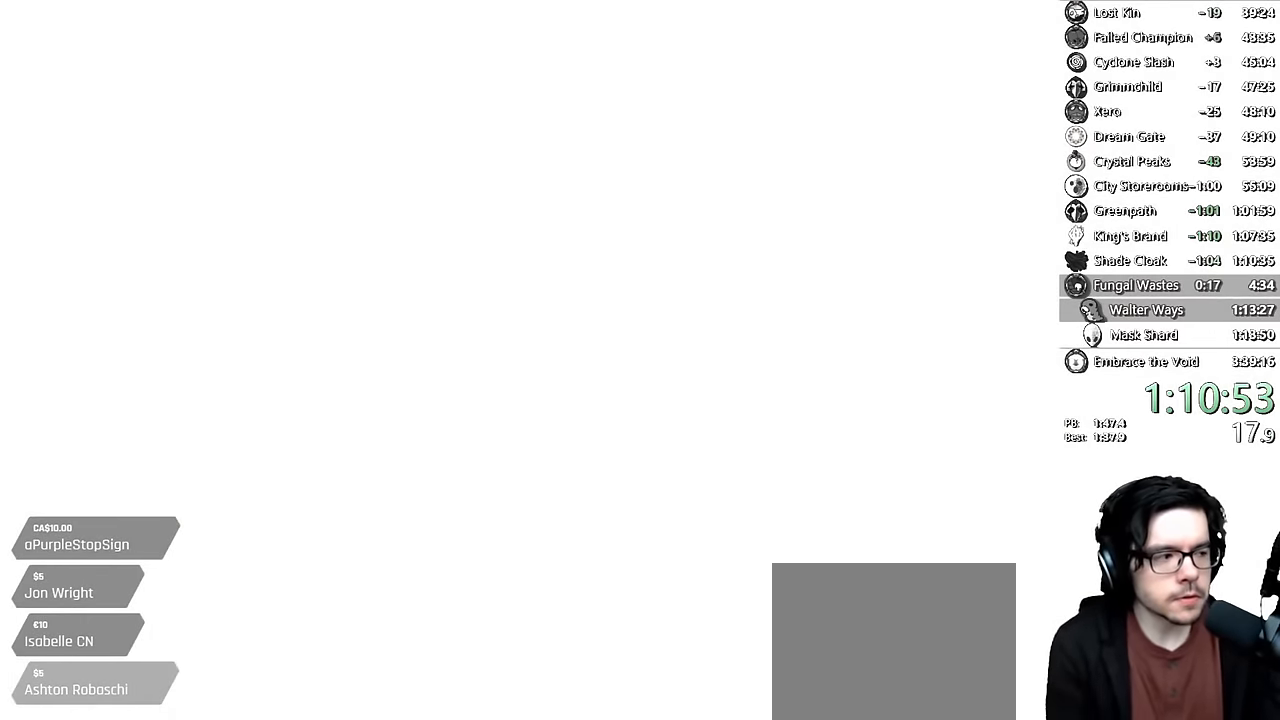
{"buttons": [], "left_stick": "center", "right_stick": "center", "events": []}
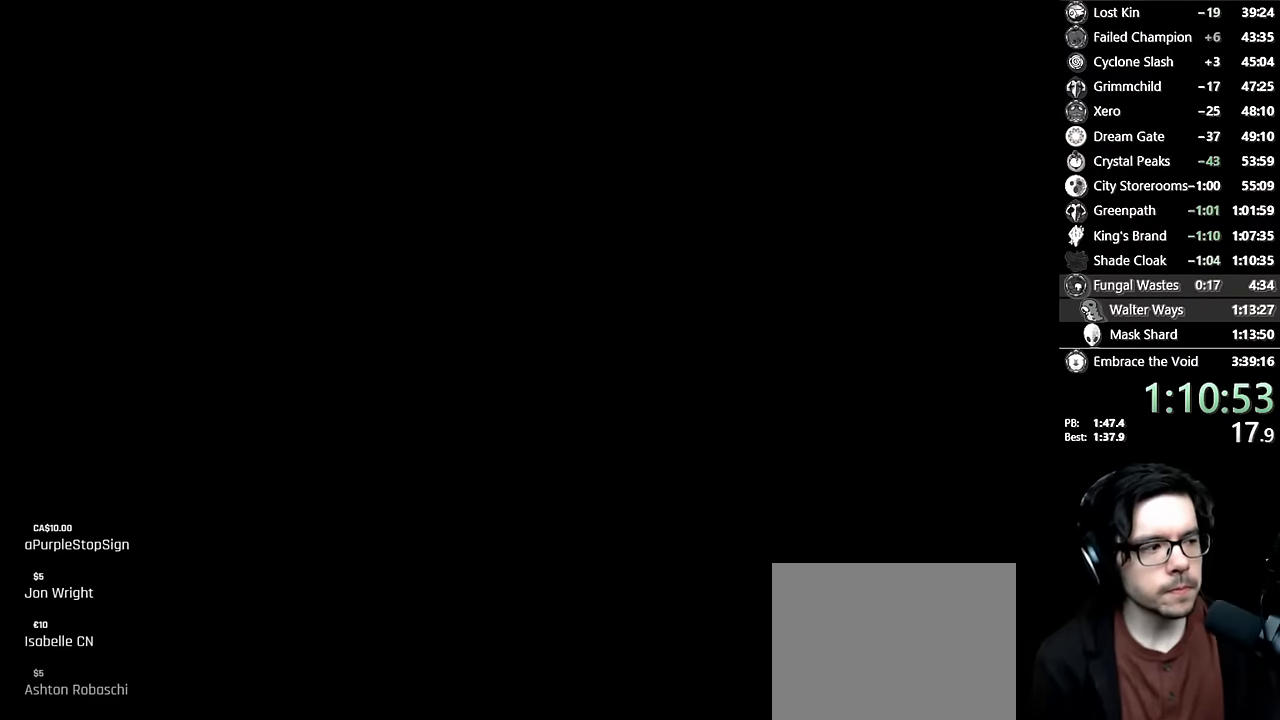
{"buttons": [], "left_stick": "center", "right_stick": "center", "events": []}
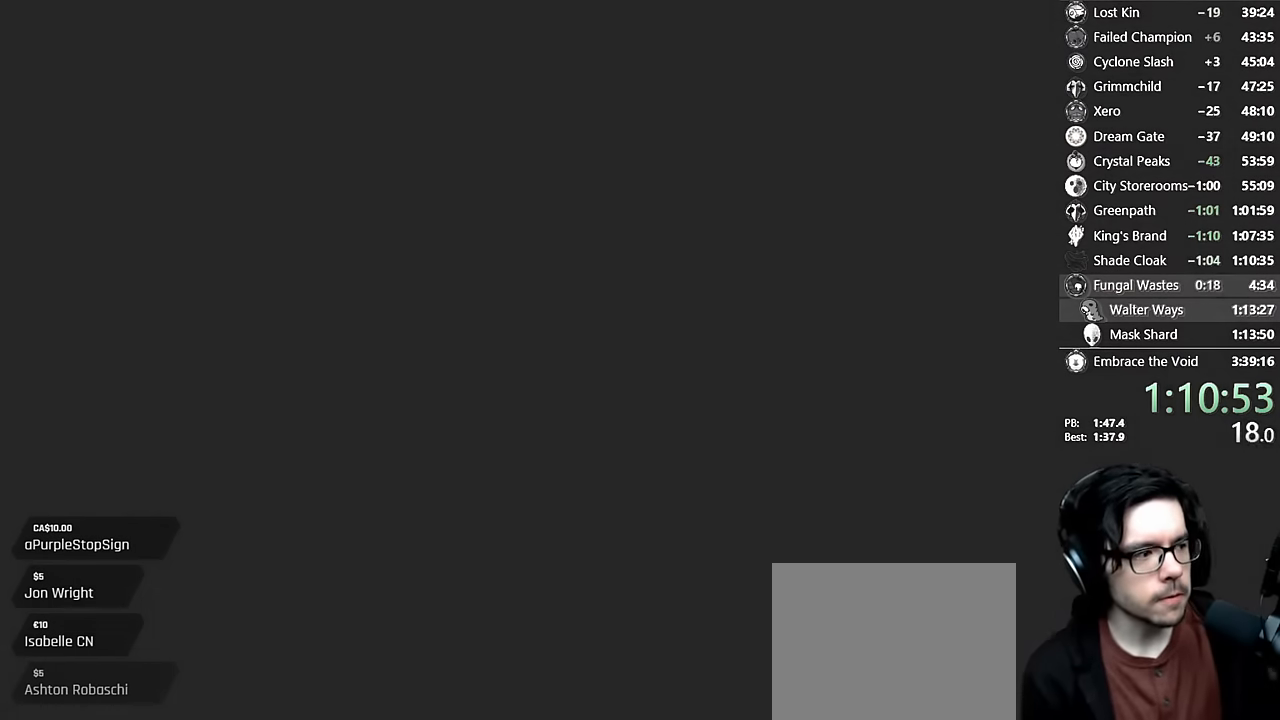
{"buttons": [], "left_stick": "center", "right_stick": "center", "events": []}
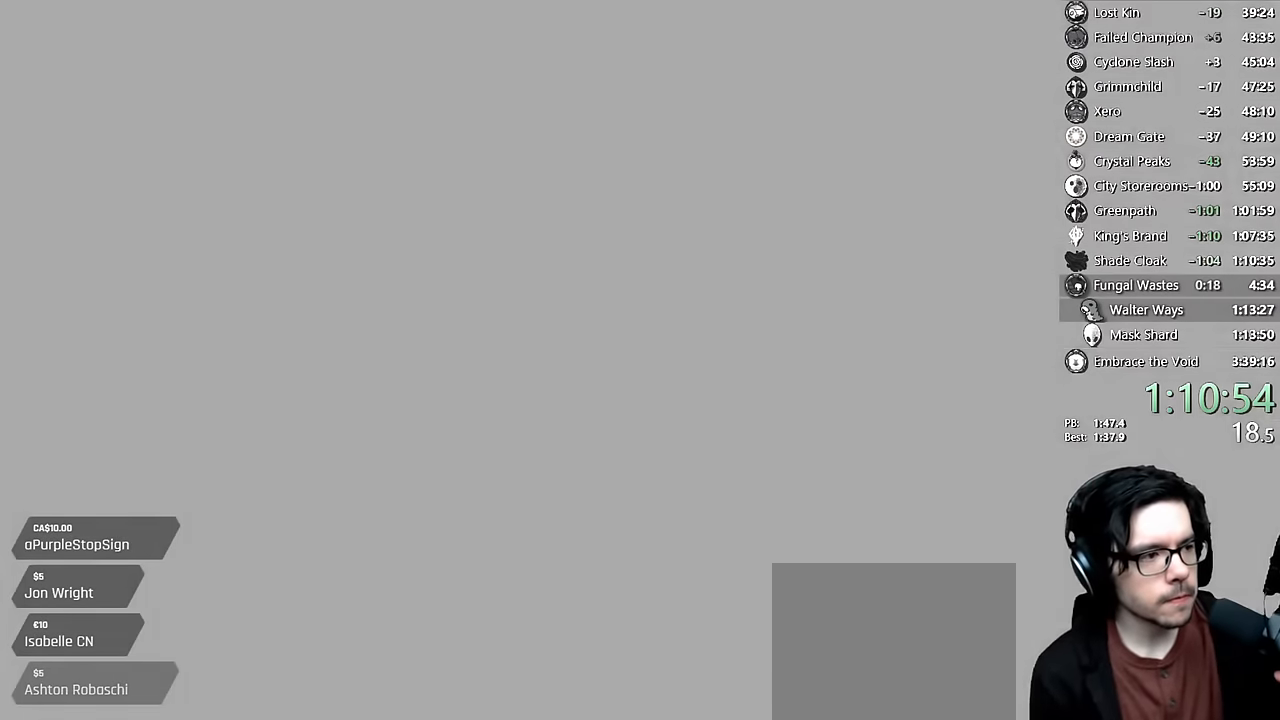
{"buttons": ["A"], "left_stick": "center", "right_stick": "center", "events": [[283, "A", "down"], [366, "A", "up"], [433, "A", "down"]]}
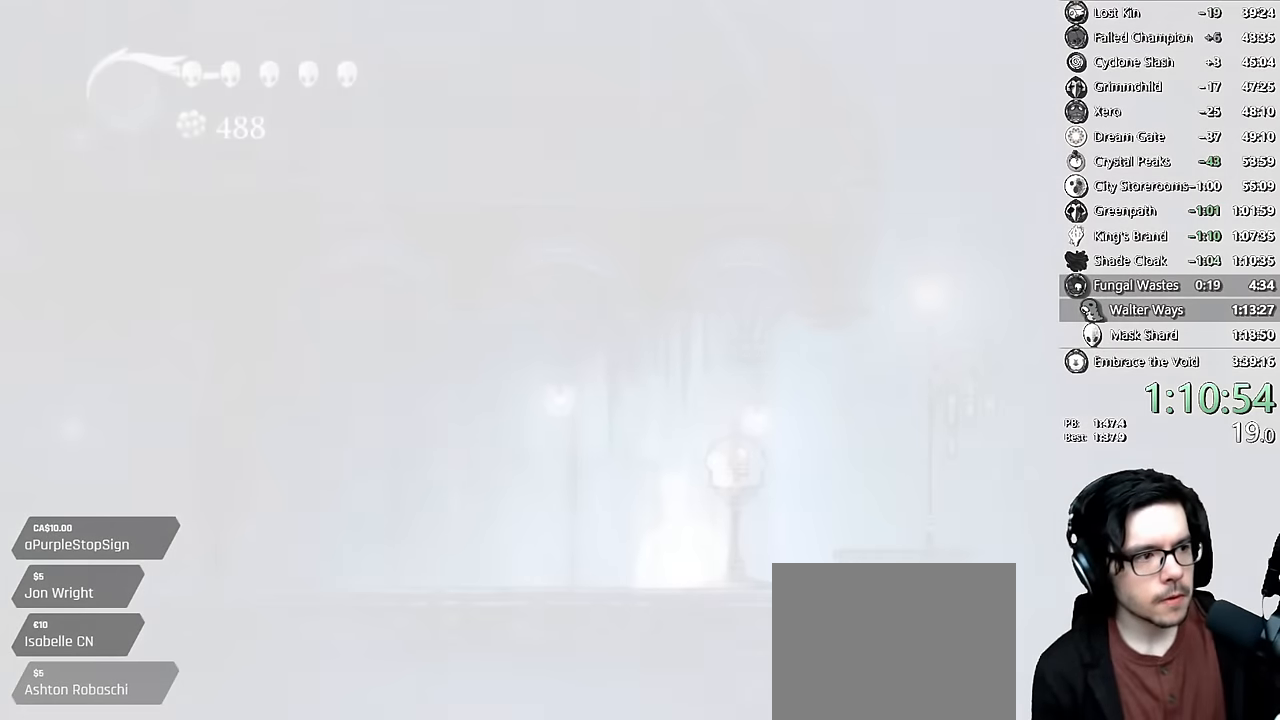
{"buttons": [], "left_stick": "center", "right_stick": "center", "events": [[50, "A", "up"], [150, "A", "down"], [233, "A", "up"], [333, "A", "down"], [483, "A", "up"]]}
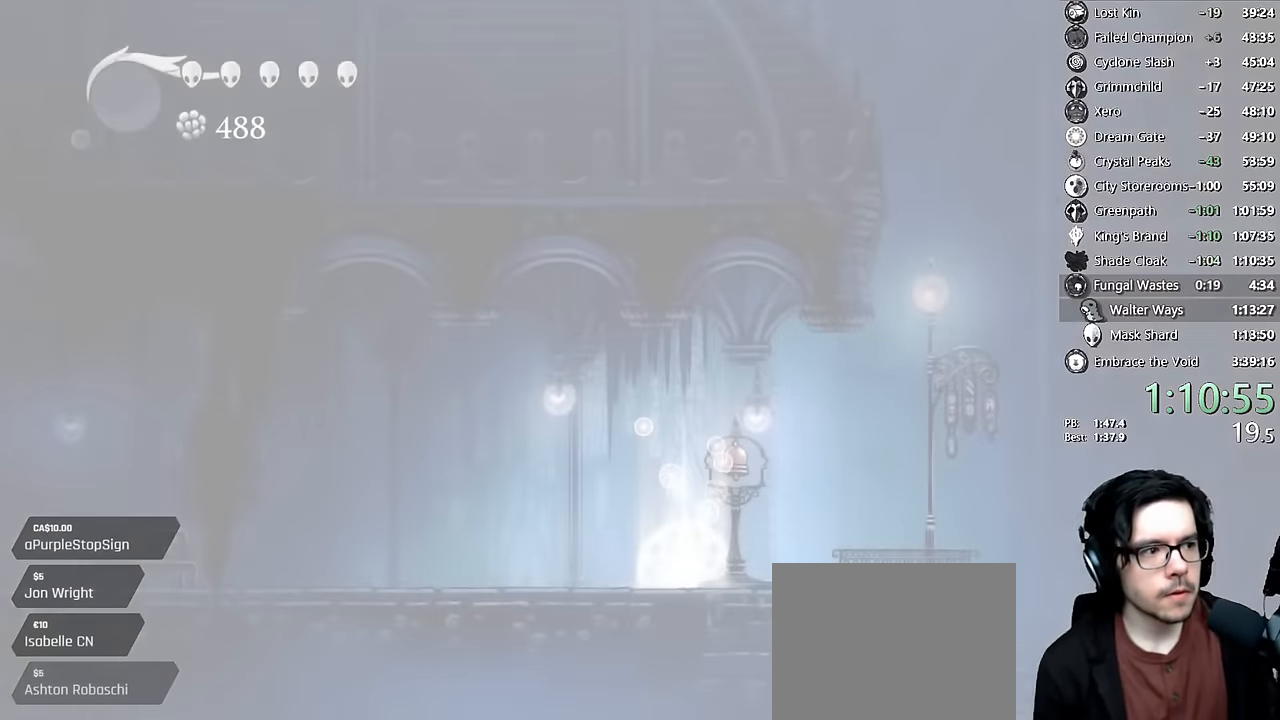
{"buttons": ["A"], "left_stick": "center", "right_stick": "center", "events": [[16, "A", "down"], [83, "A", "up"], [216, "A", "down"], [333, "A", "up"], [433, "A", "down"]]}